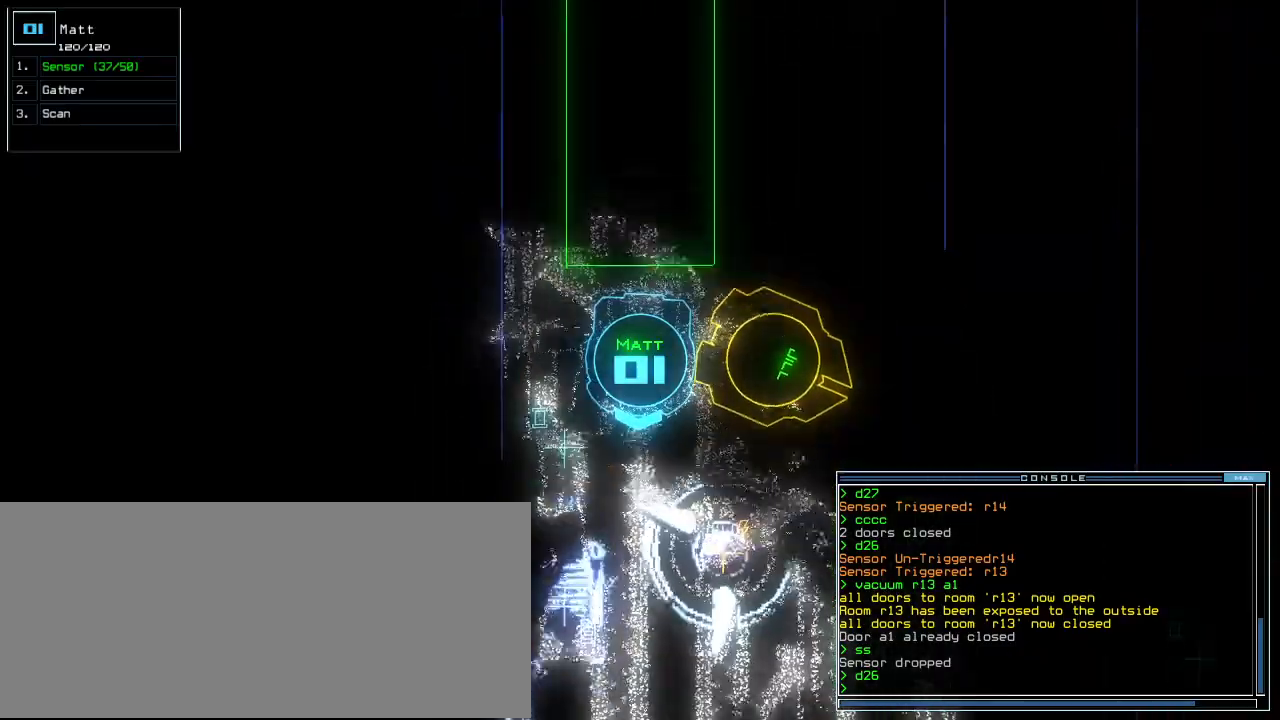
Gameplay with keyboard; each line is a JSON object with the keys held at the frame after it. "events" lists presses ("down") and releases ("up") of ".", "0", "1", "2", "3", "4", "5", "6", "7", "8", "9", "a", "b", "backspace", "c", "caps_lock", "comma", "ctrl_l", "ctrl_r", "d", "down", "e", "equals", "escape", "f", "f5", "g", "h", "i", "j", "k", "l", "left", "m", "minus", "n", "o", "p", "page_down", "page_up", "q", "quote", "r", "return", "right", "s", "semicolon", "shift_l", "shift_r", "space", "t", "tab", "tilde", "u", "up", "v", "w", "x", "y" and "z" between this image and that frame as [ms after this image, input, new state], when the widget could be followed in between. No other keys are recorded. Mouse input is not recorded.
{"keys": ["up"], "events": [[80, "left", "down"], [200, "left", "up"]]}
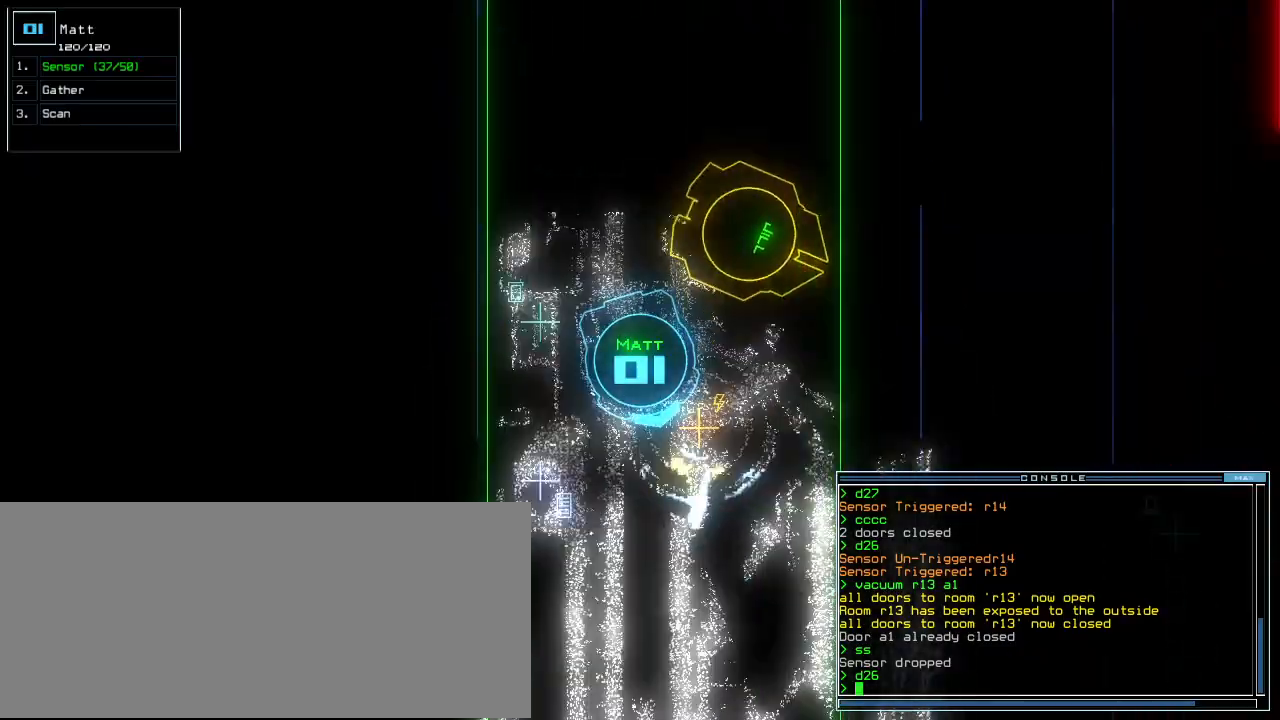
{"keys": ["up"], "events": []}
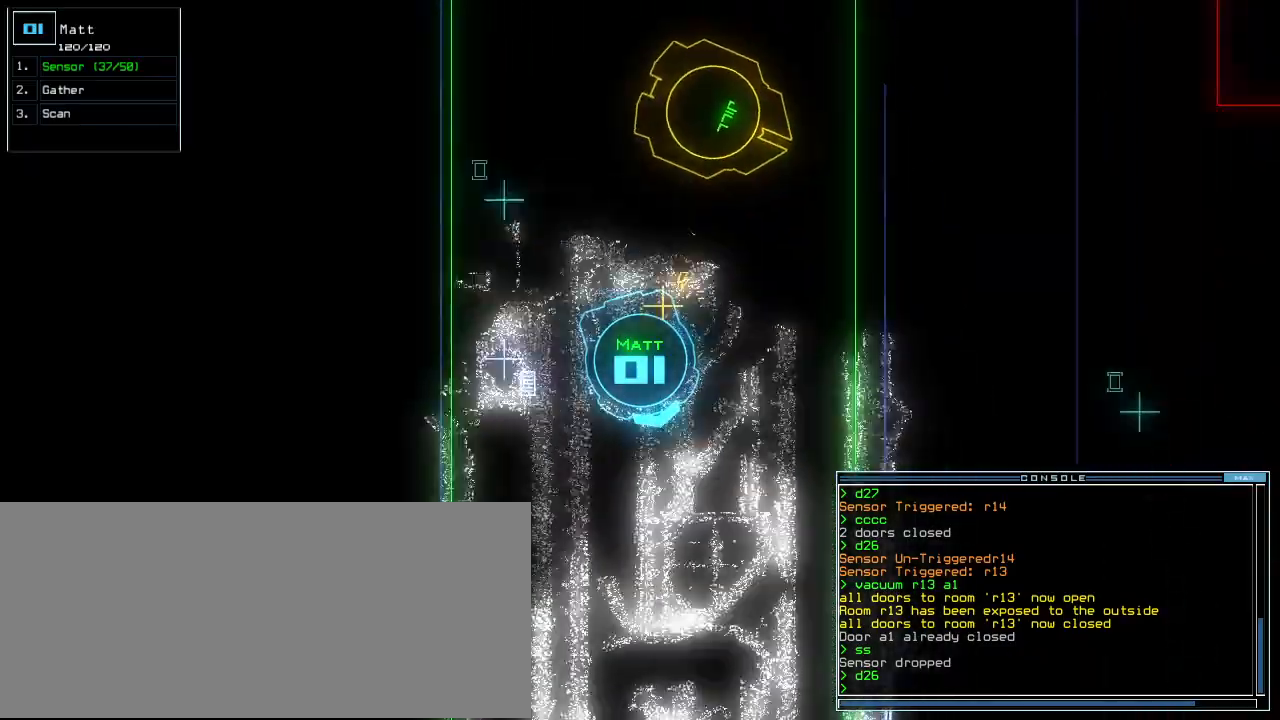
{"keys": ["up"], "events": []}
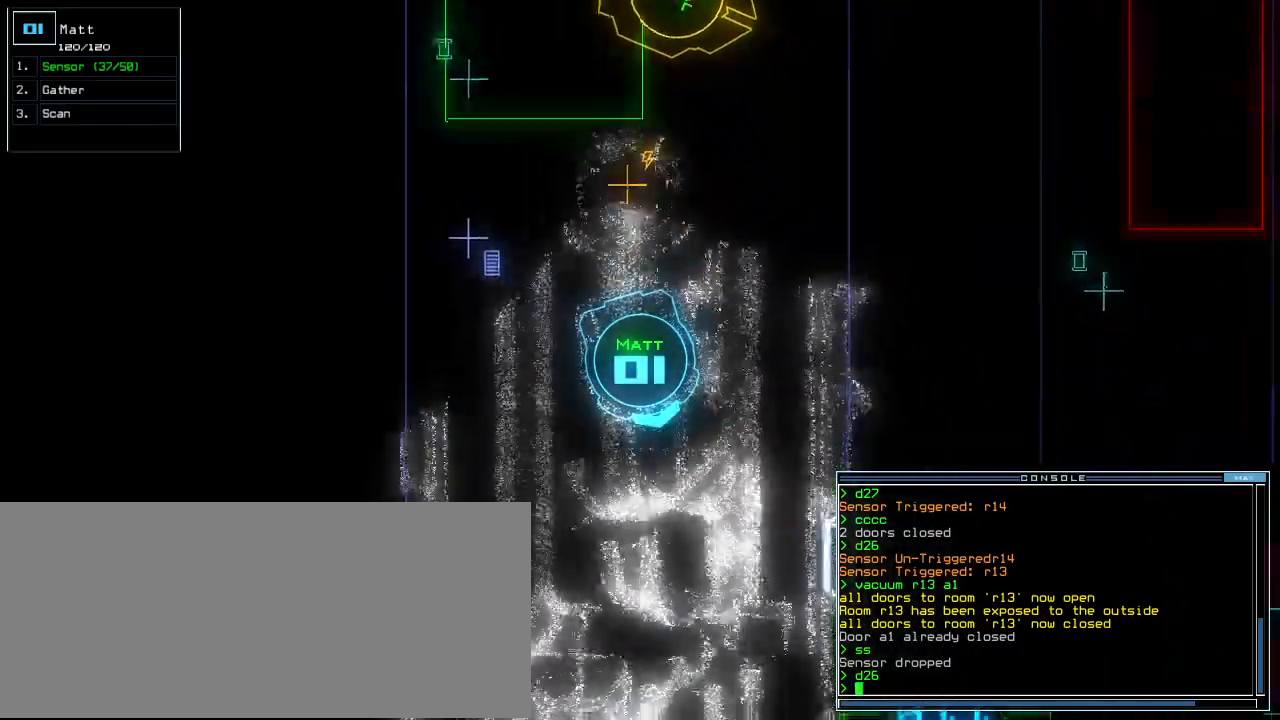
{"keys": ["right", "up"], "events": [[420, "right", "down"]]}
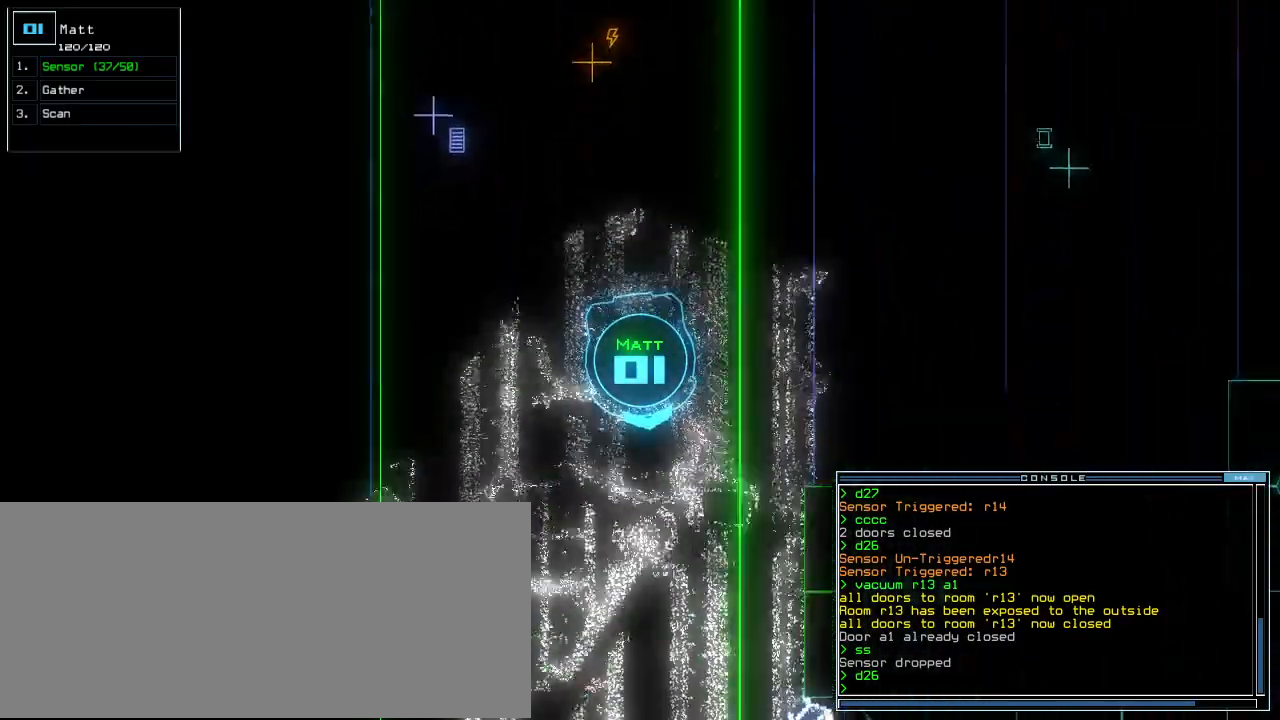
{"keys": ["up"], "events": [[60, "right", "up"]]}
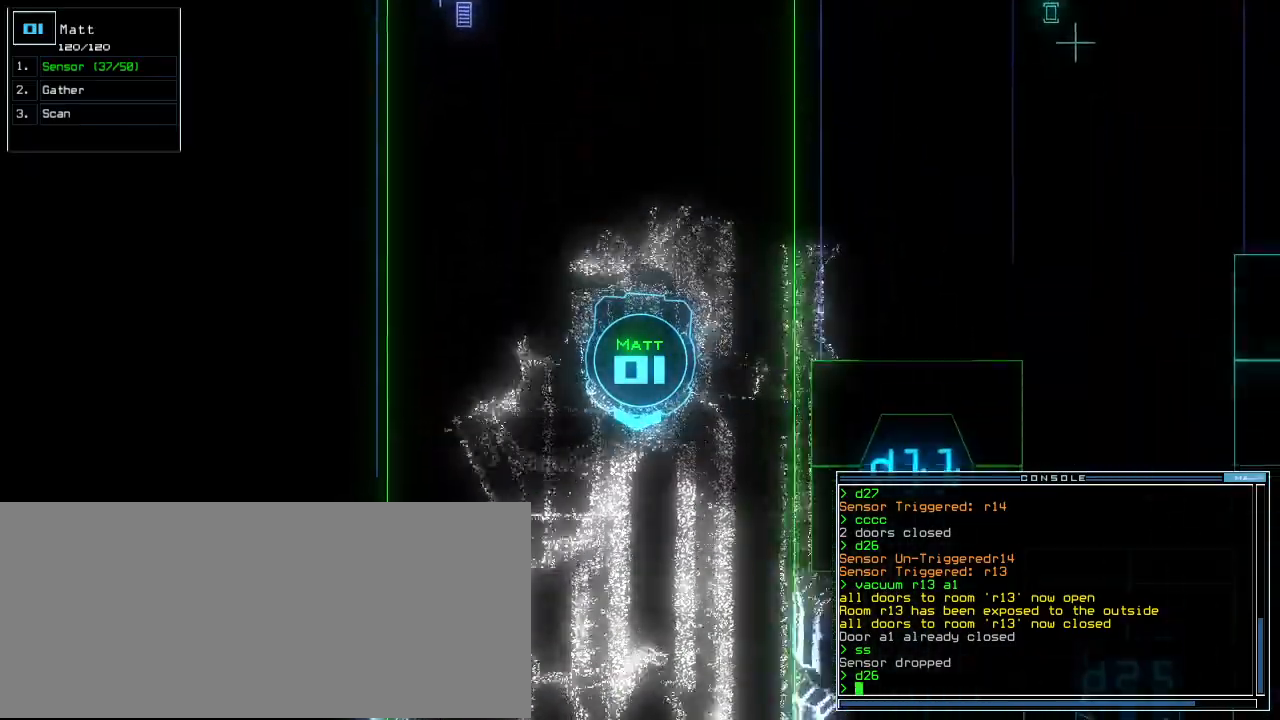
{"keys": ["up"], "events": [[280, "left", "down"], [340, "left", "up"]]}
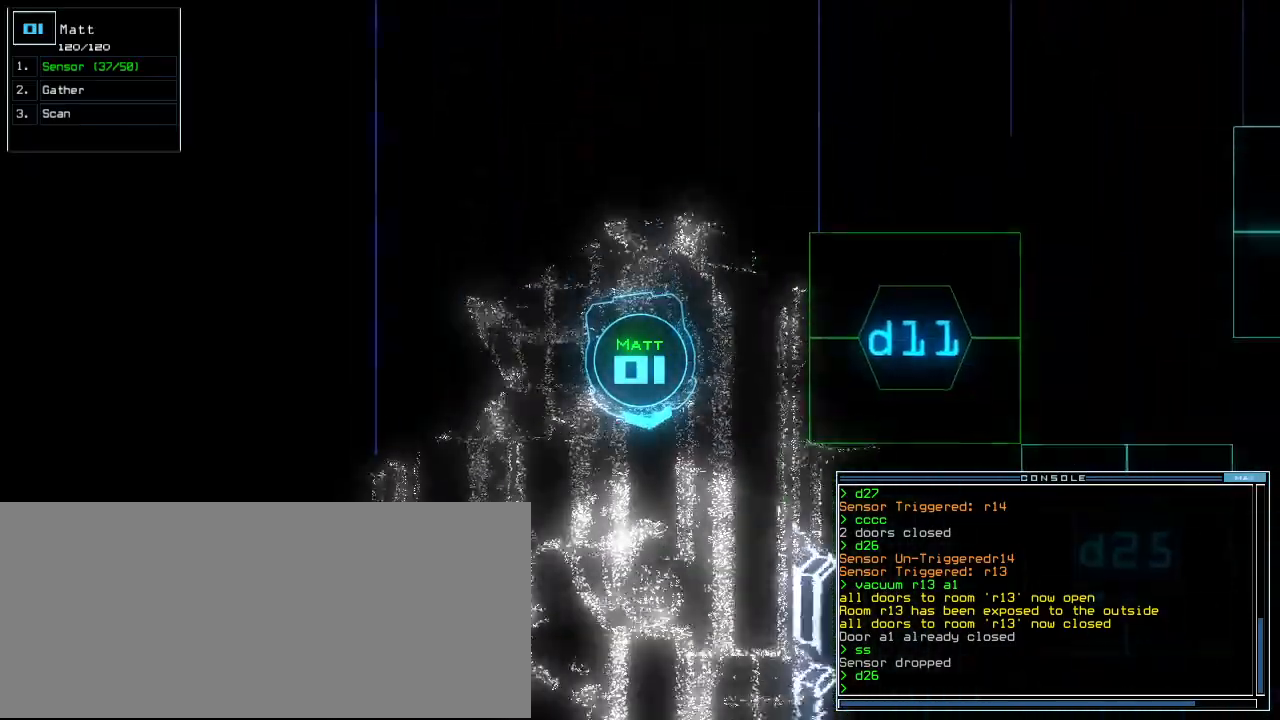
{"keys": ["up"], "events": [[420, "right", "down"], [480, "right", "up"]]}
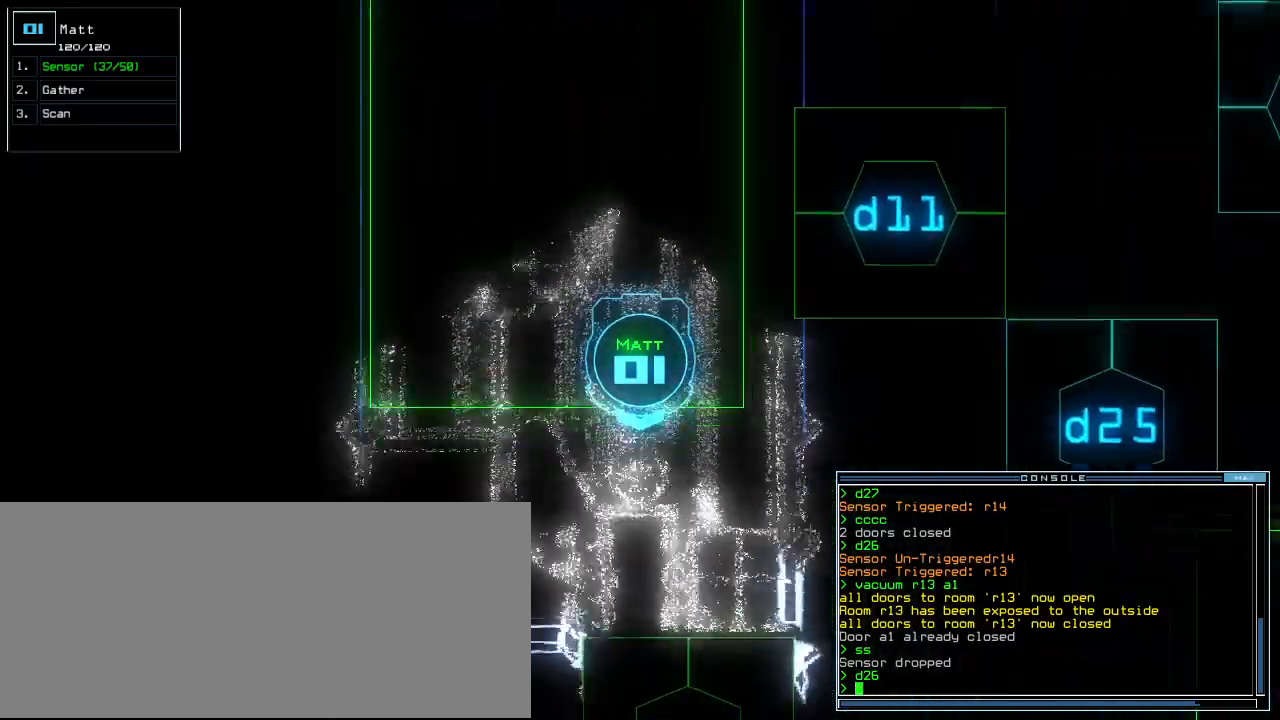
{"keys": ["up"]}
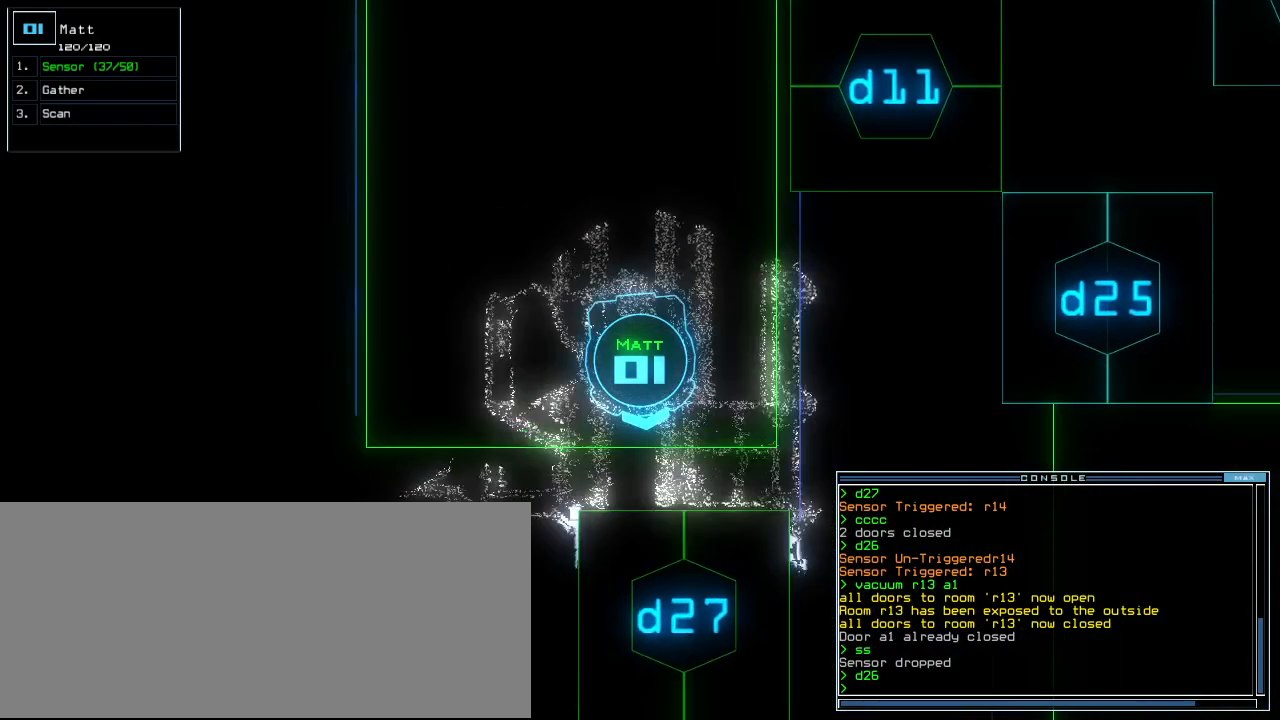
{"keys": [], "events": [[280, "space", "down"], [340, "up", "up"], [360, "space", "up"]]}
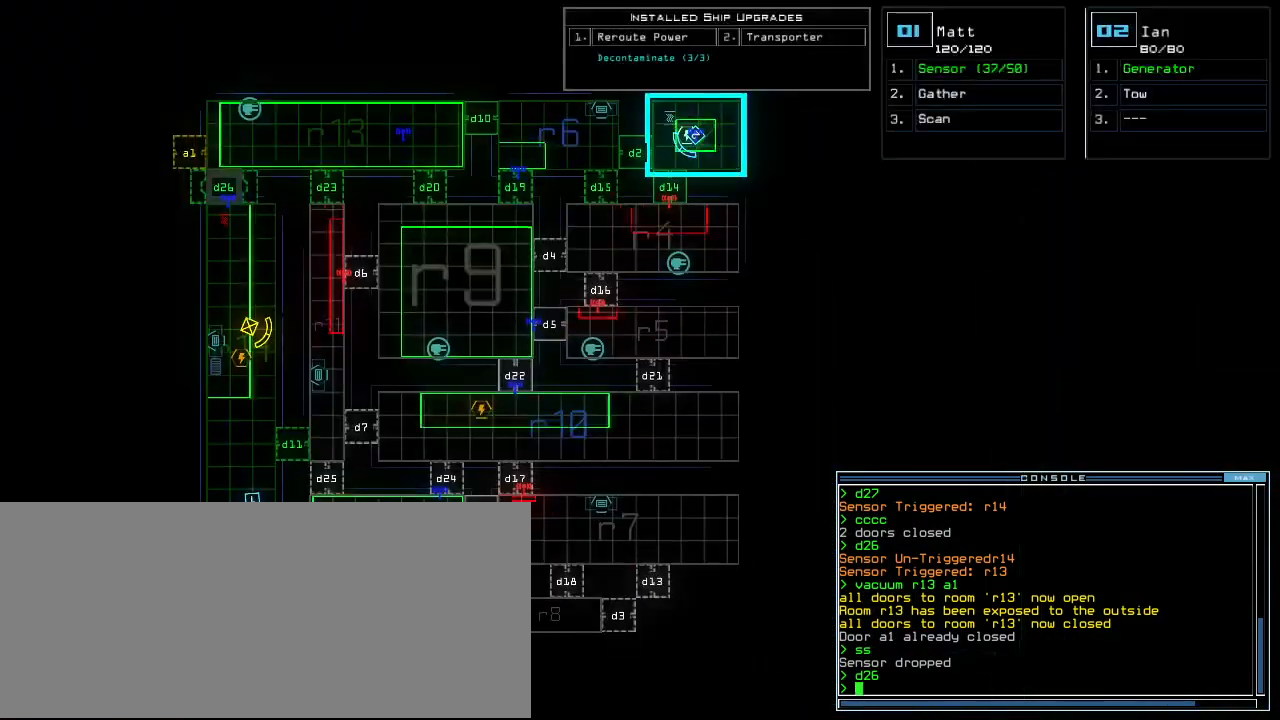
{"keys": ["left"], "events": [[460, "left", "down"]]}
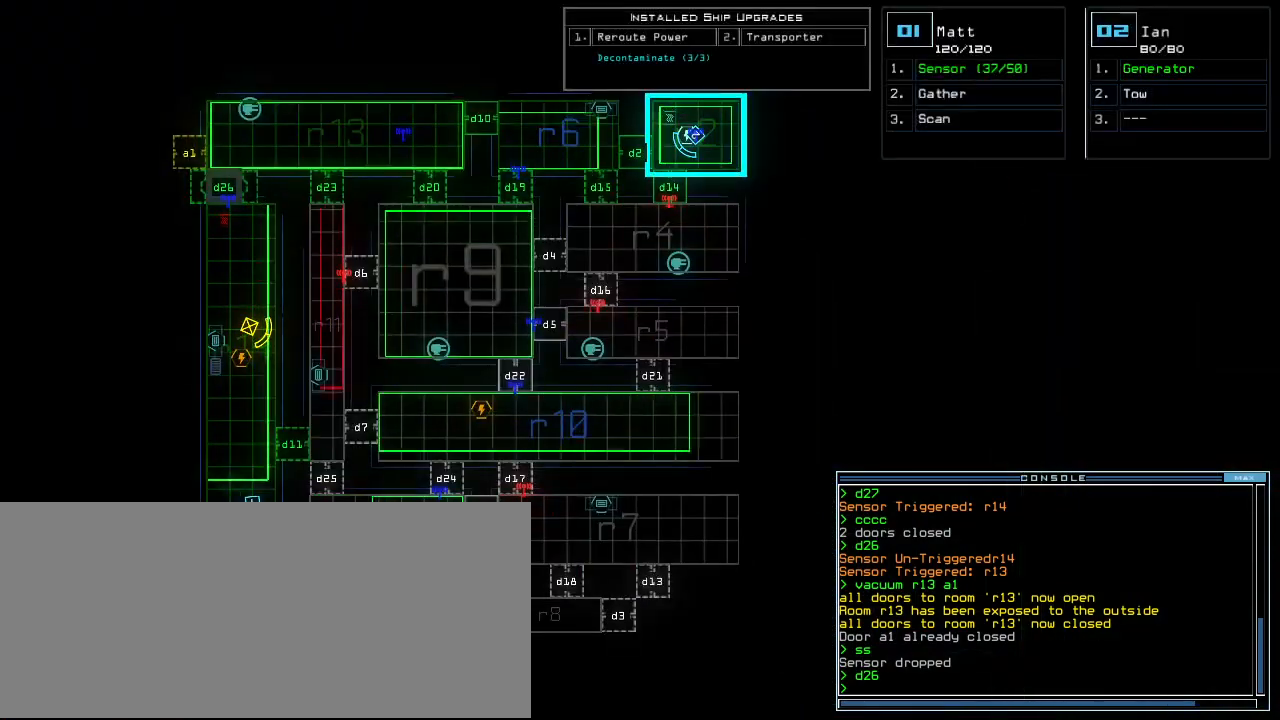
{"keys": [], "events": [[60, "left", "up"]]}
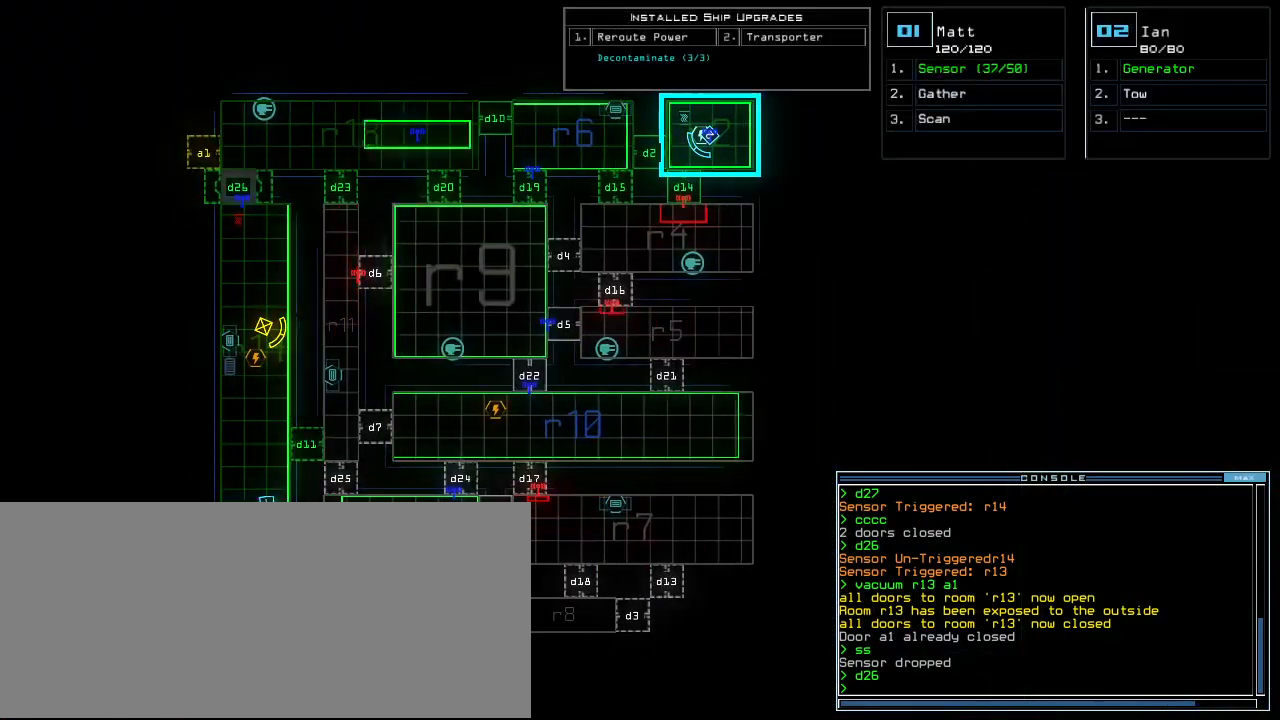
{"keys": [], "events": []}
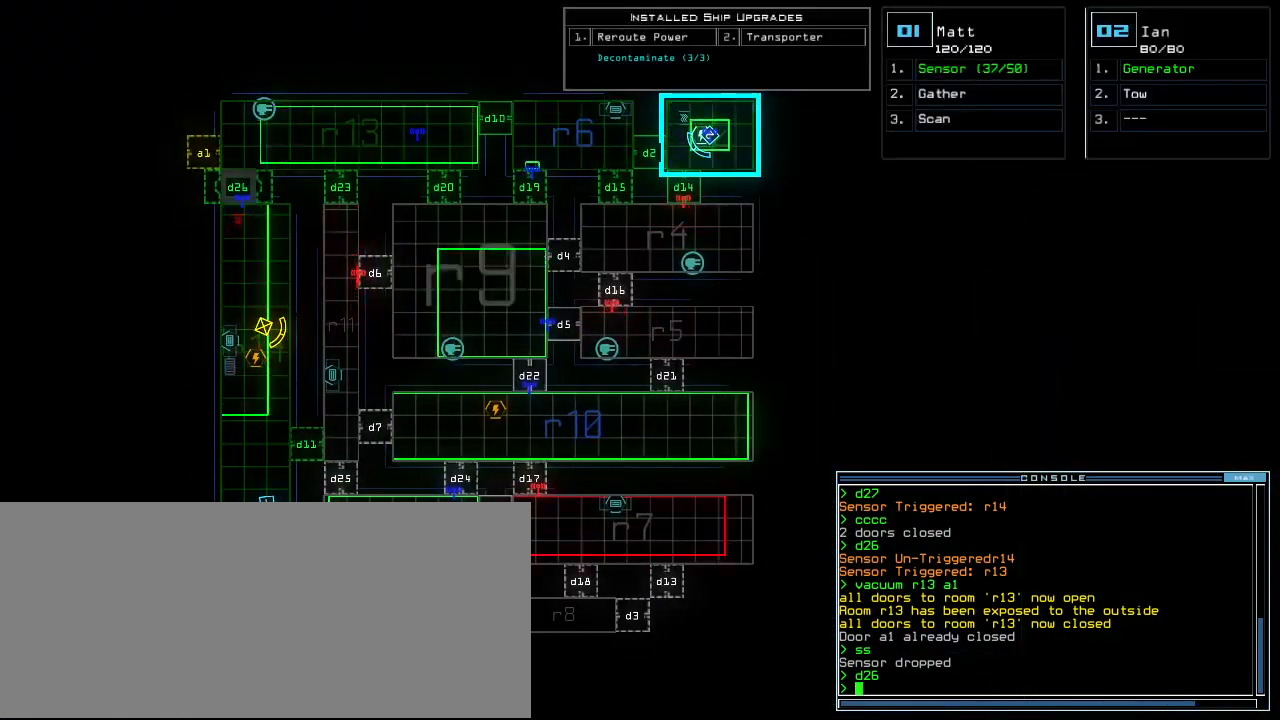
{"keys": [], "events": []}
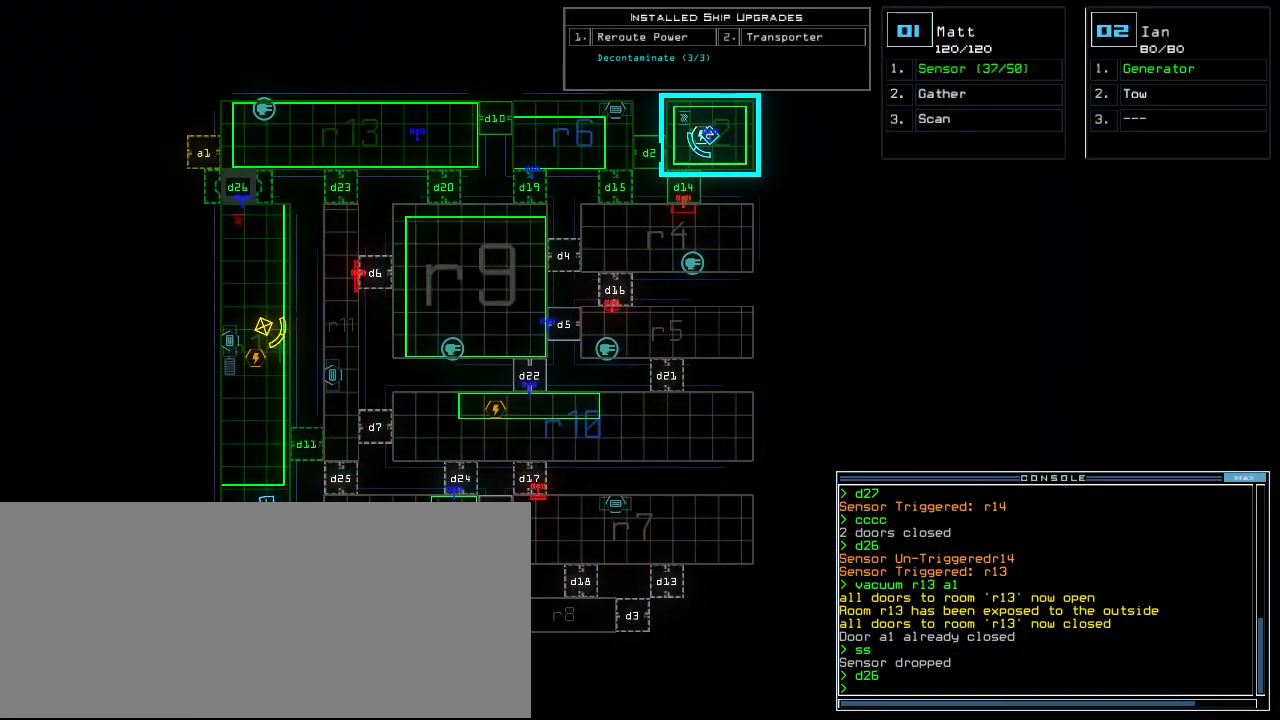
{"keys": [], "events": []}
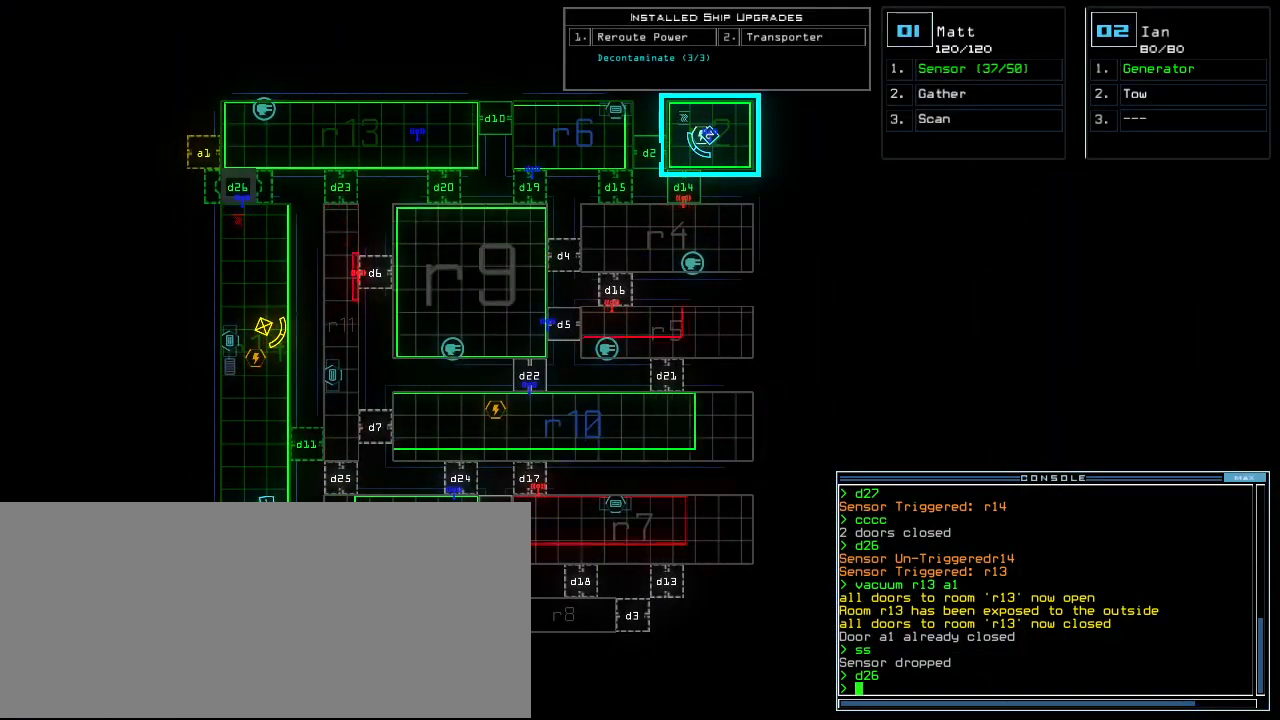
{"keys": [], "events": []}
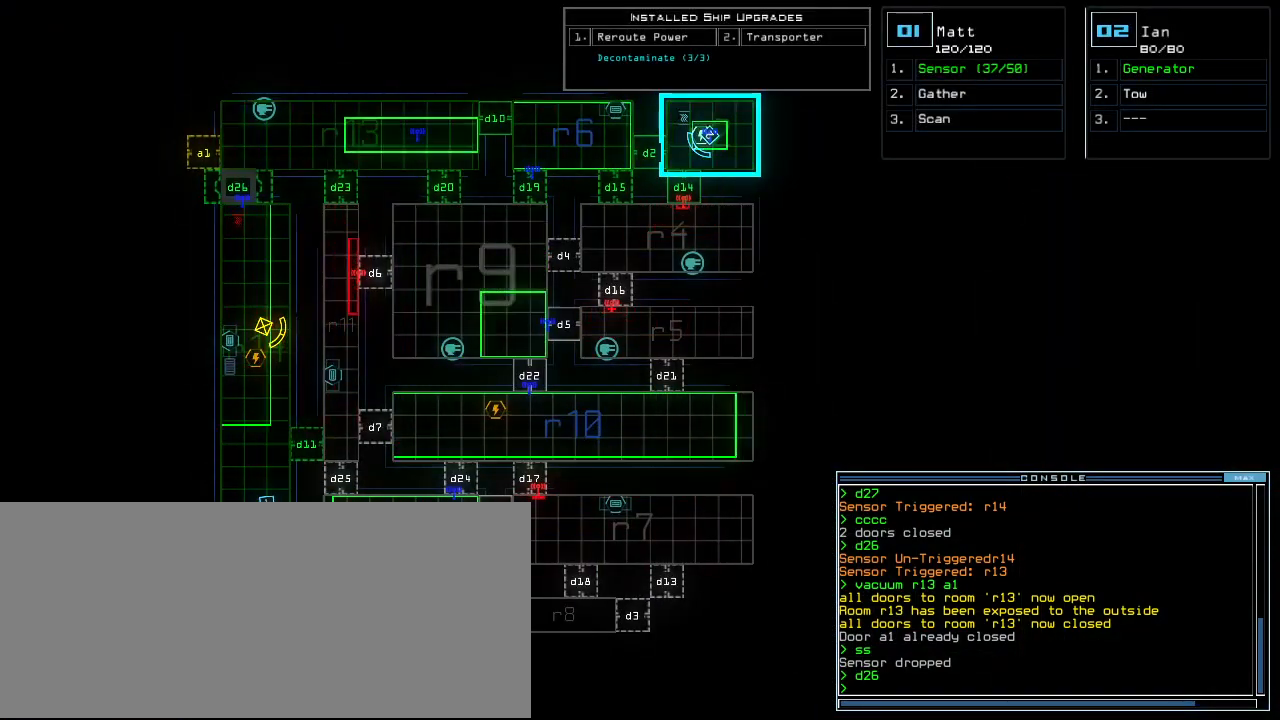
{"keys": [], "events": []}
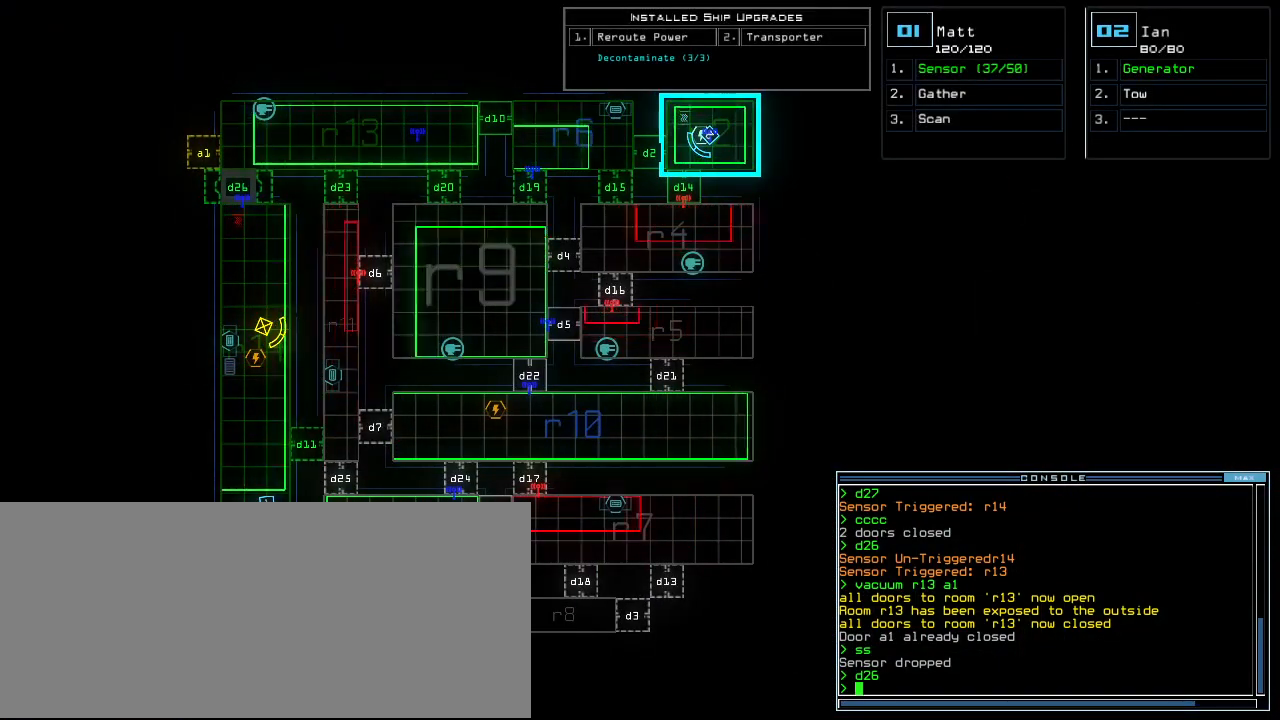
{"keys": [], "events": []}
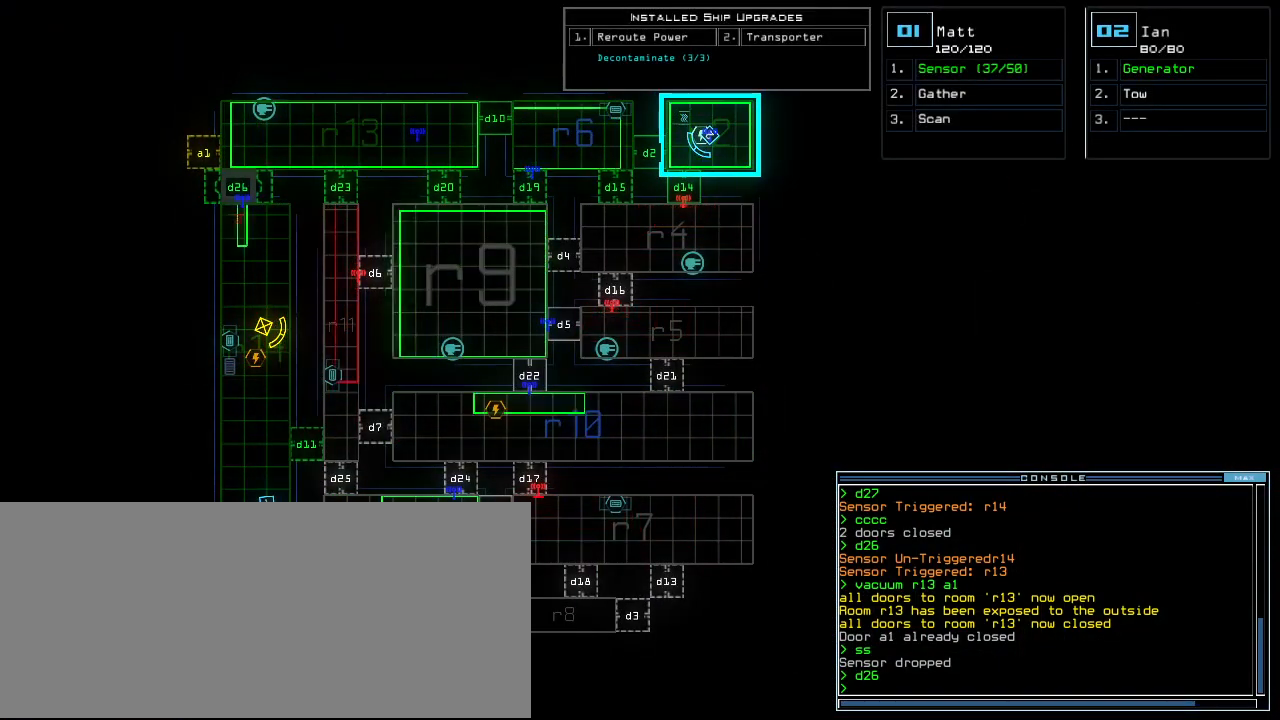
{"keys": [], "events": [[360, "space", "down"], [420, "space", "up"]]}
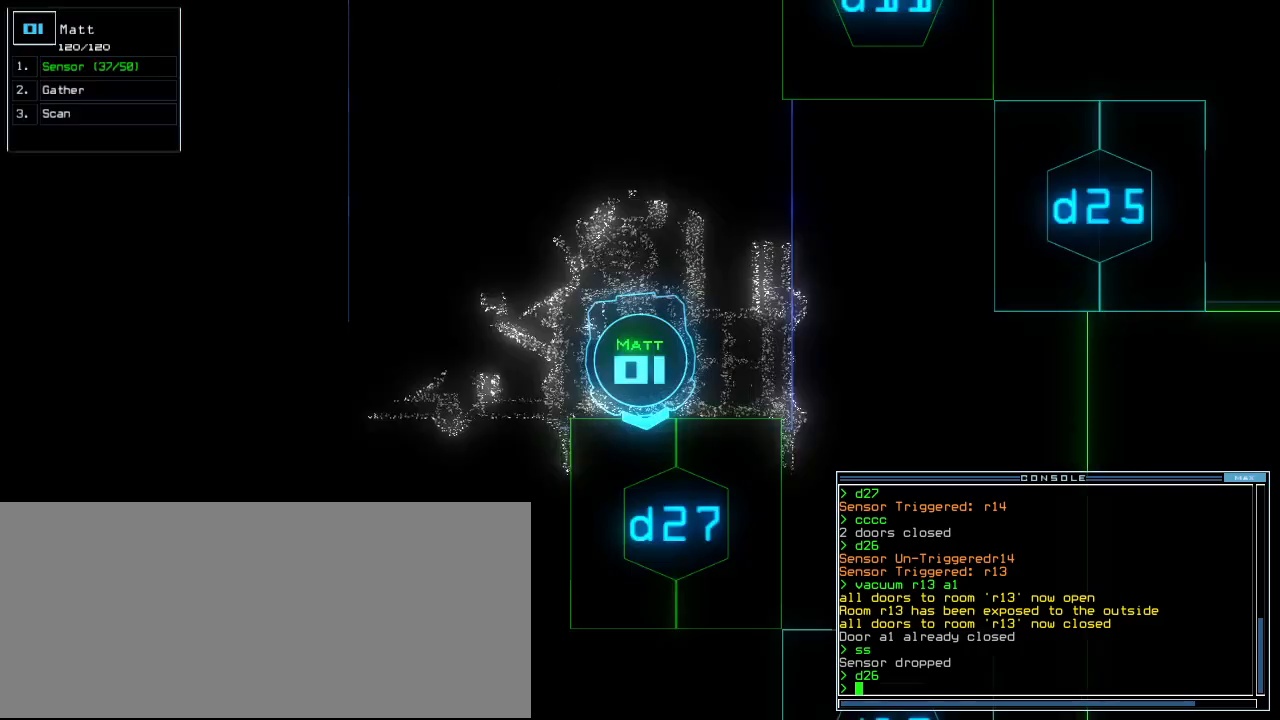
{"keys": [], "events": [[20, "d", "down"], [100, "d", "up"], [260, "2", "down"], [340, "2", "up"], [380, "7", "down"], [460, "7", "up"]]}
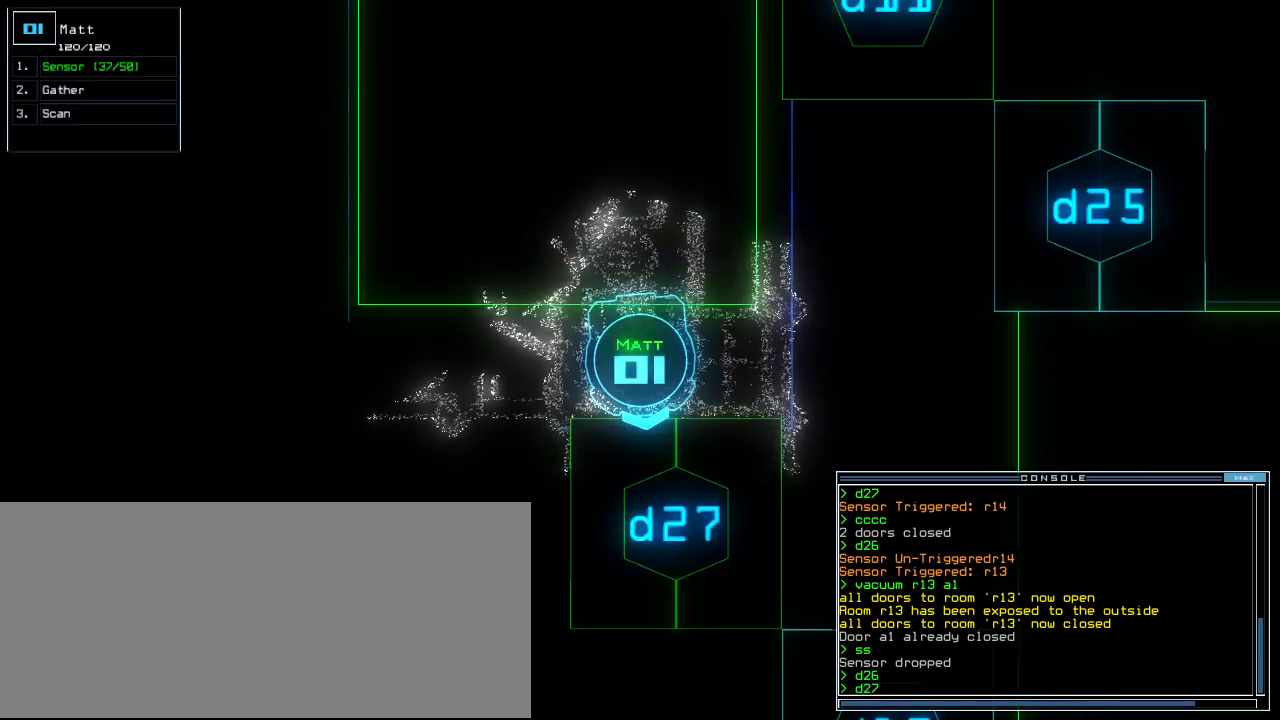
{"keys": [], "events": []}
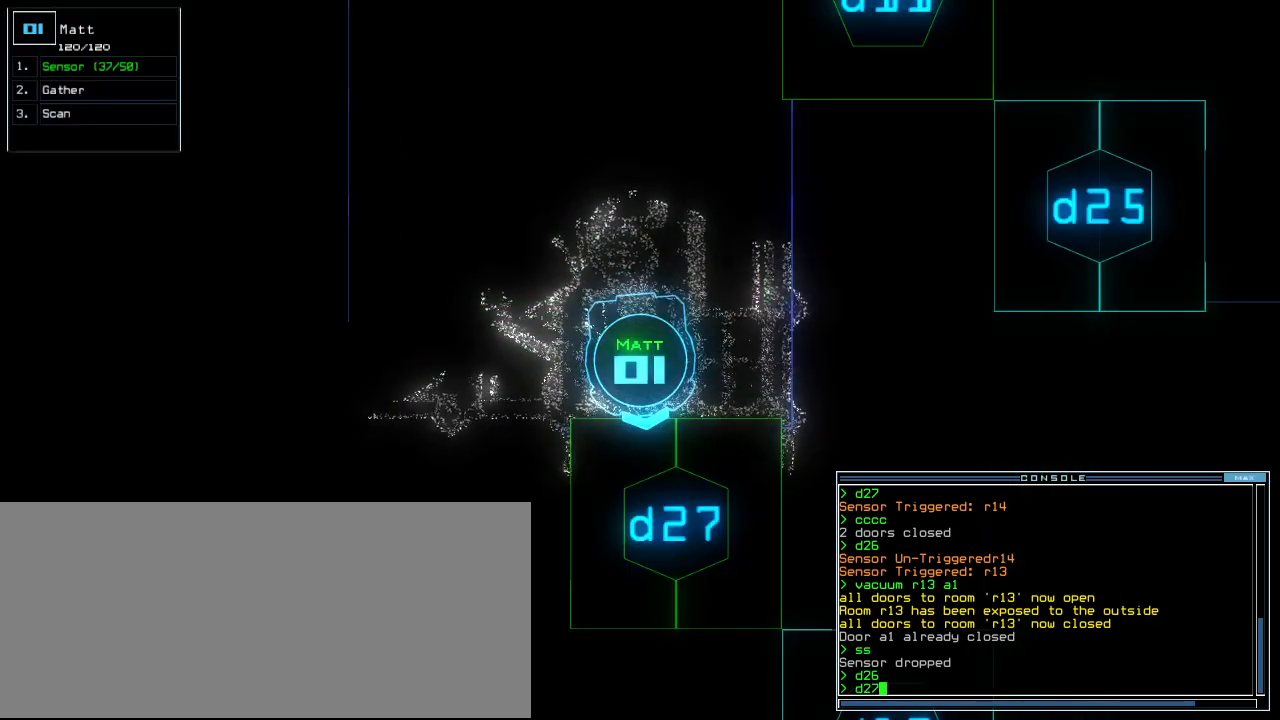
{"keys": ["up"], "events": [[60, "return", "down"], [120, "return", "up"], [260, "up", "down"]]}
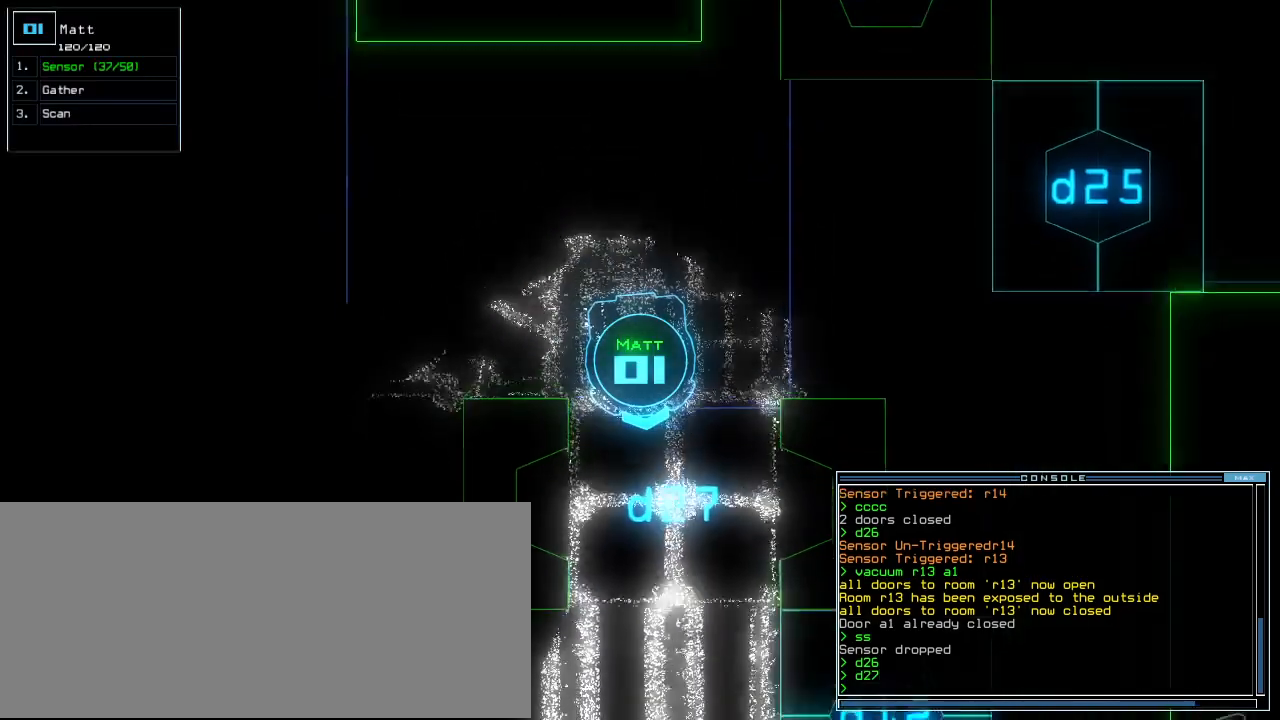
{"keys": ["up"], "events": [[200, "right", "down"], [240, "right", "up"], [320, "up", "up"], [500, "up", "down"]]}
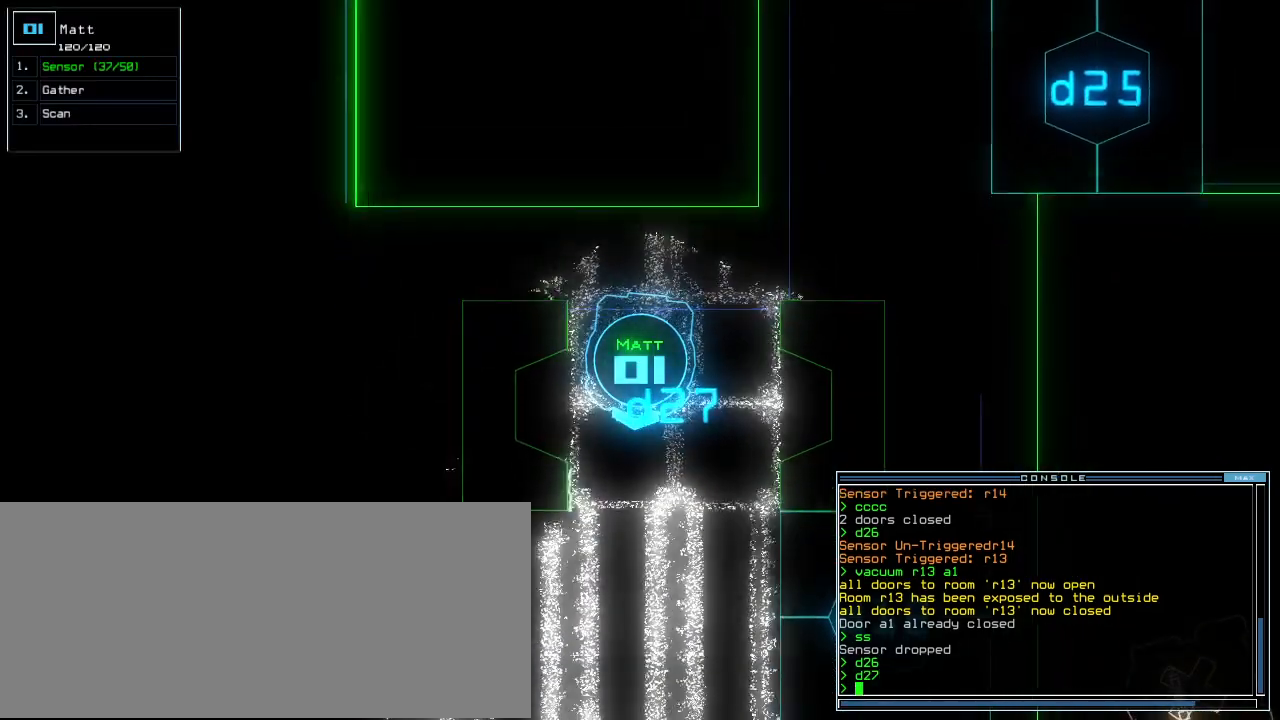
{"keys": [], "events": [[60, "up", "up"]]}
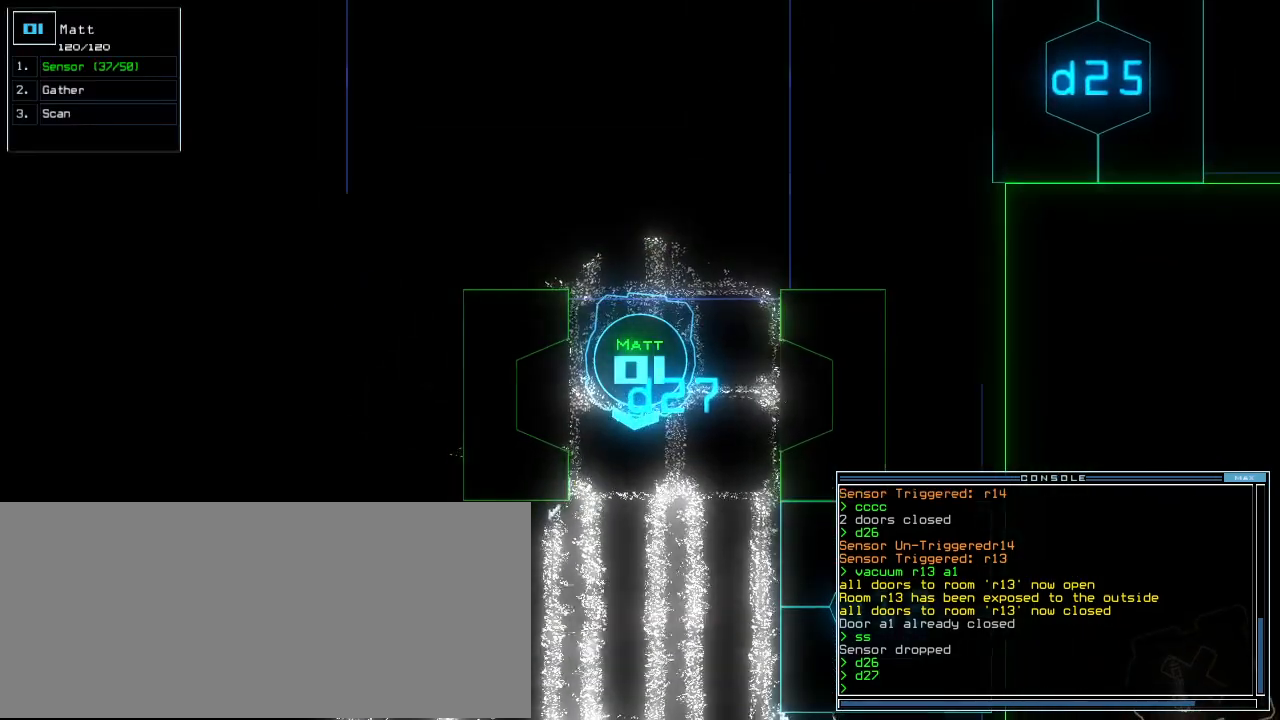
{"keys": [], "events": [[80, "c", "down"], [140, "c", "up"], [220, "c", "down"], [300, "c", "up"]]}
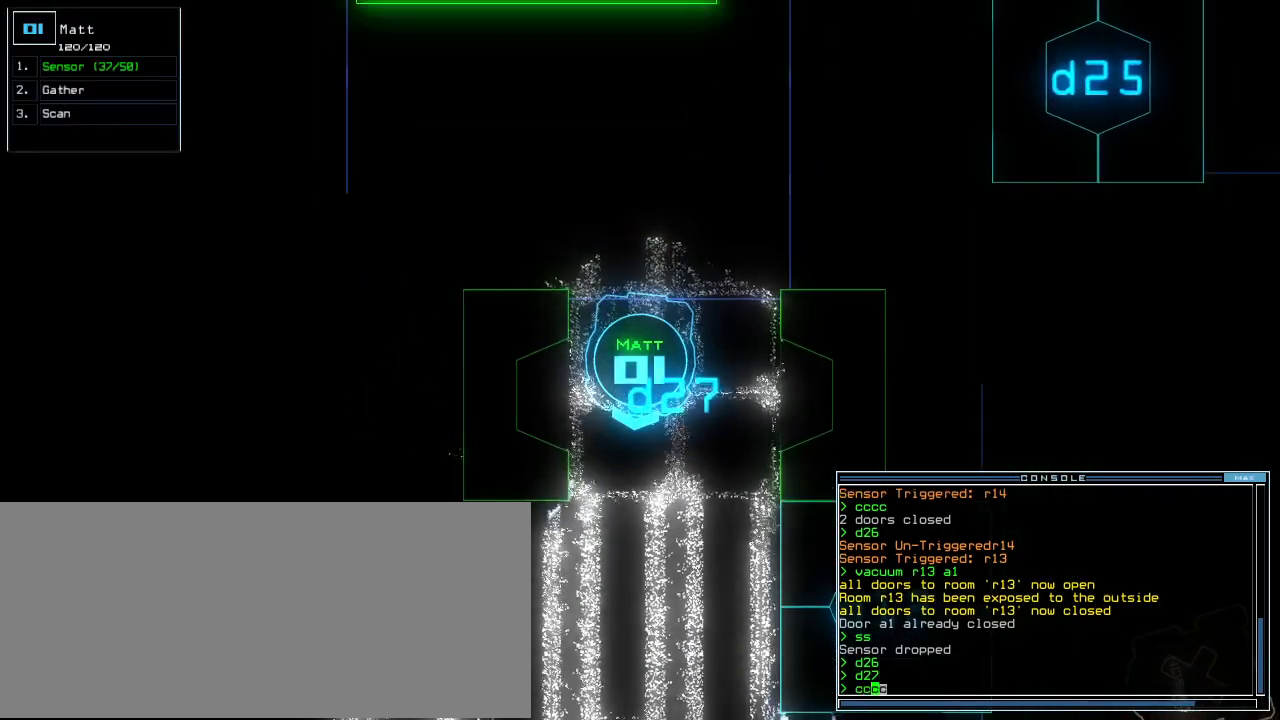
{"keys": [], "events": []}